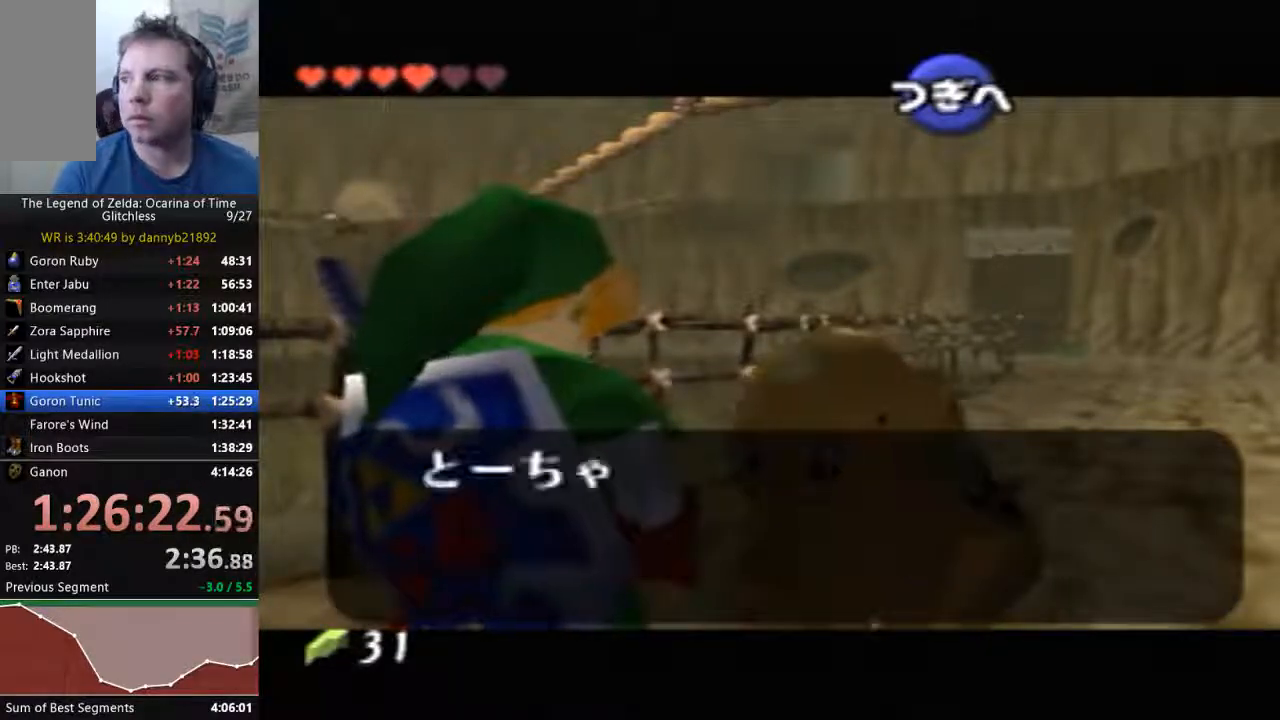
Gameplay with a controller (Nintendo layout); each line is a JSON object with the inputs held at the frame after it. "events" lists button and stick changes between this image and that frame as [ms after this image, input, new state], when the widget could be followed in between. Not read: L3 R3 Z.
{"buttons": ["A", "B"], "left_stick": "center", "events": [[33, "A", "down"], [33, "B", "up"], [100, "A", "up"], [100, "B", "down"], [200, "A", "down"], [233, "B", "up"], [300, "B", "down"], [400, "B", "up"], [500, "B", "down"]]}
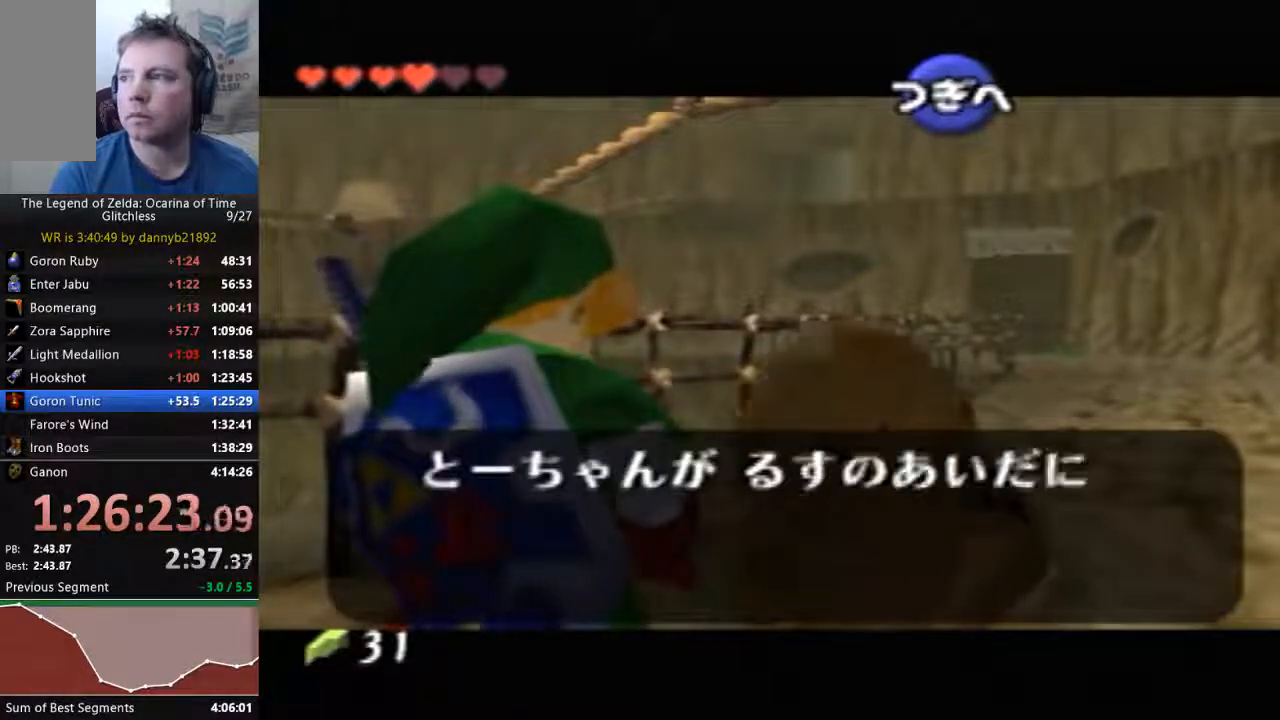
{"buttons": ["A"], "left_stick": "center", "events": [[100, "B", "up"], [200, "A", "up"], [200, "B", "down"], [300, "A", "down"], [300, "B", "up"], [400, "A", "up"], [400, "B", "down"], [467, "A", "down"], [467, "B", "up"]]}
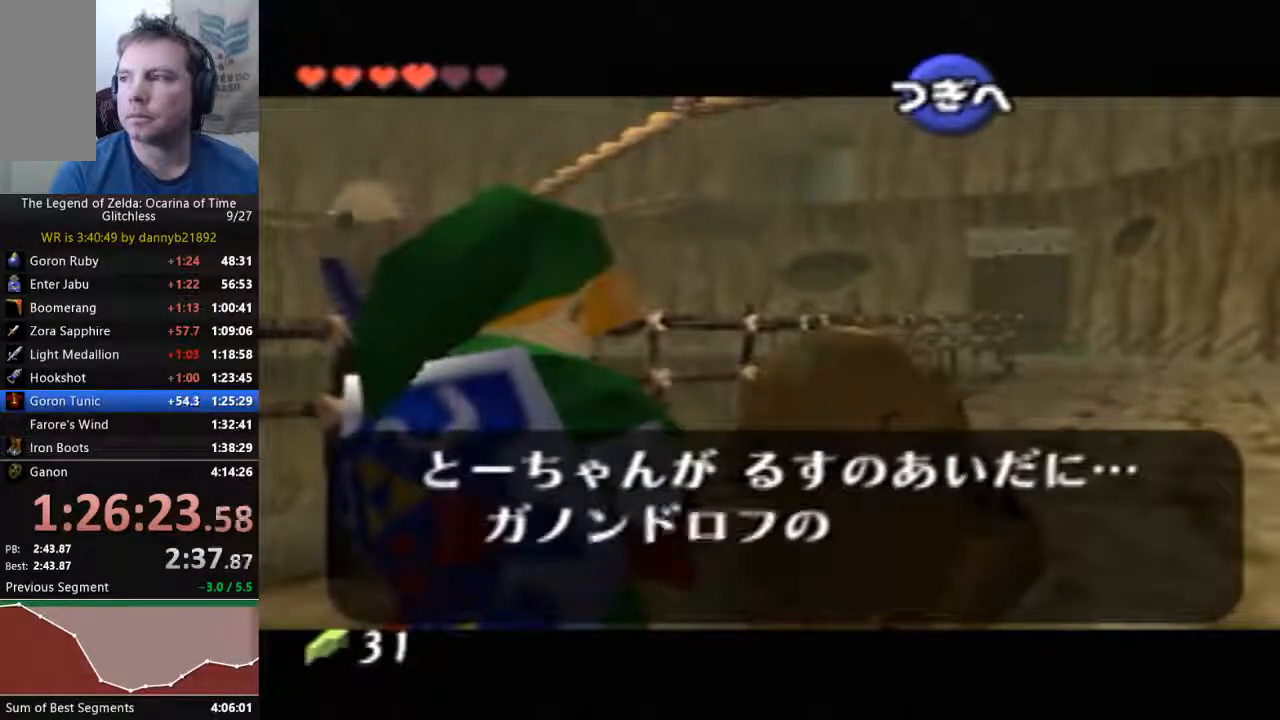
{"buttons": ["B"], "left_stick": "center", "events": [[67, "A", "up"], [67, "B", "down"], [167, "A", "down"], [267, "A", "up"], [367, "A", "down"], [467, "A", "up"]]}
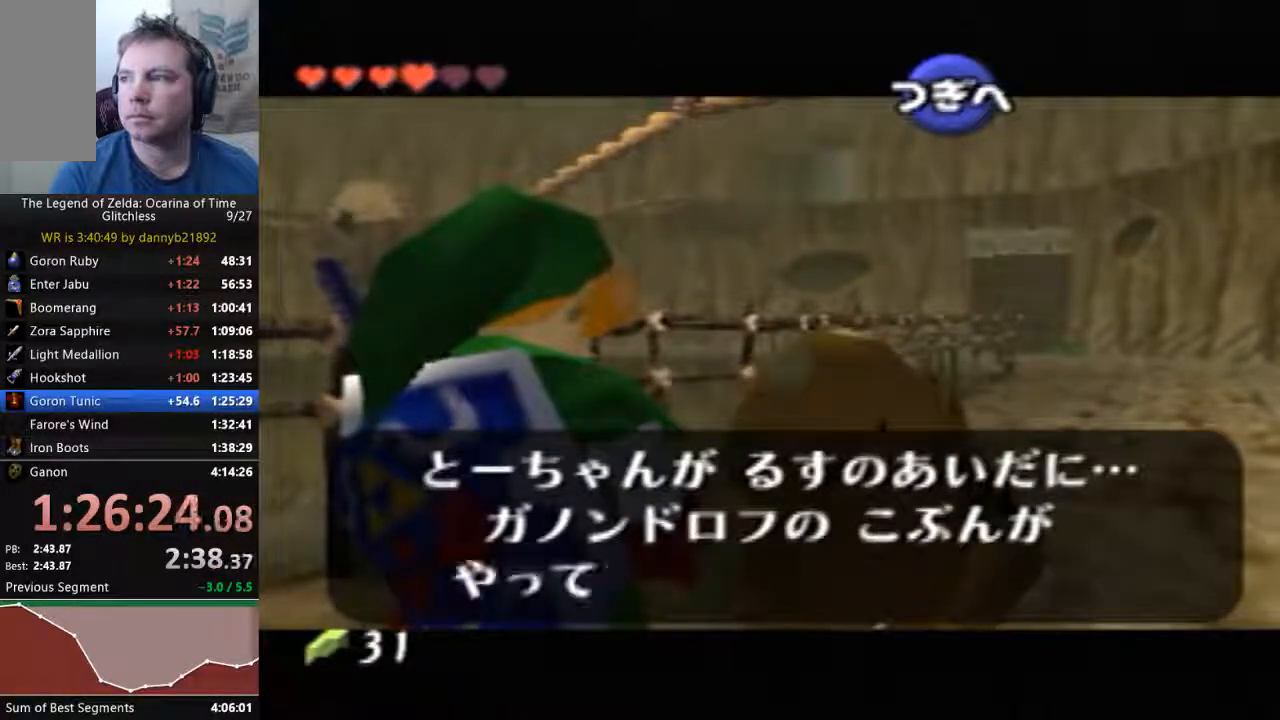
{"buttons": ["B"], "left_stick": "center", "events": [[33, "A", "down"], [33, "B", "up"], [133, "A", "up"], [133, "B", "down"], [233, "A", "down"], [233, "B", "up"], [333, "A", "up"], [333, "B", "down"], [433, "A", "down"], [433, "B", "up"], [500, "A", "up"], [500, "B", "down"]]}
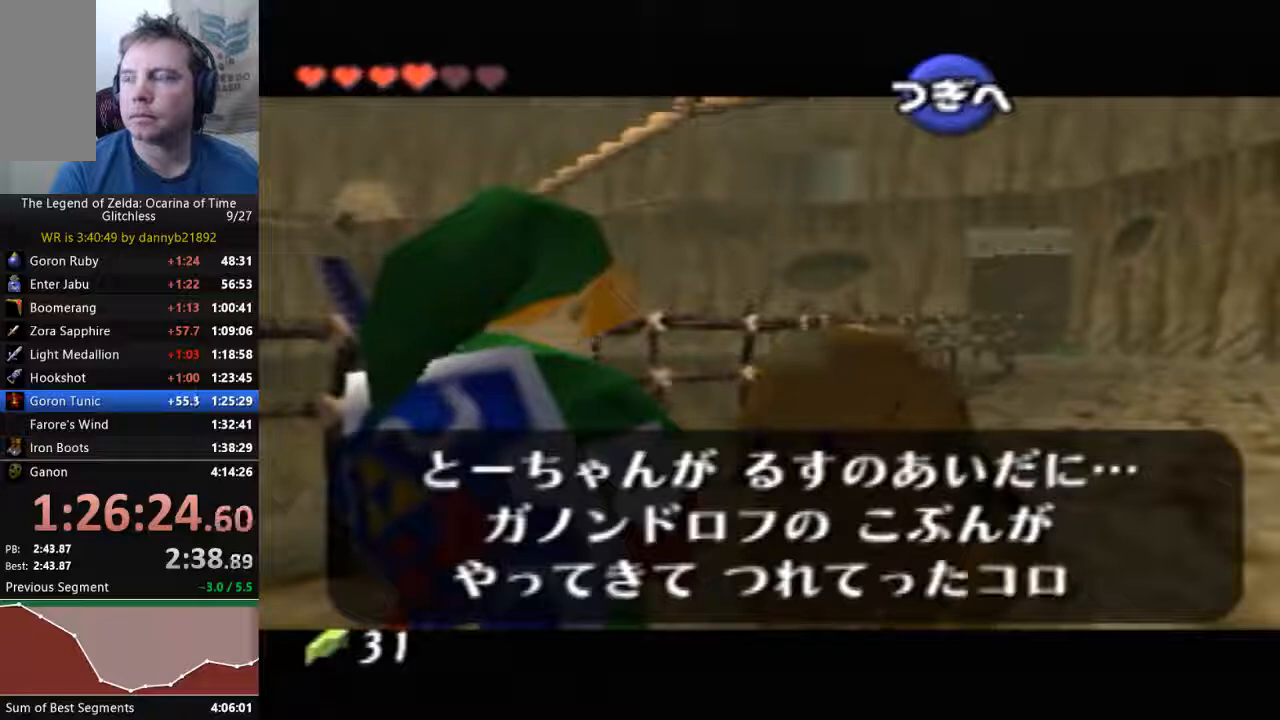
{"buttons": ["A"], "left_stick": "center", "events": [[100, "A", "down"], [100, "B", "up"], [200, "A", "up"], [200, "B", "down"], [300, "A", "down"], [300, "B", "up"], [400, "A", "up"], [400, "B", "down"], [500, "A", "down"], [500, "B", "up"]]}
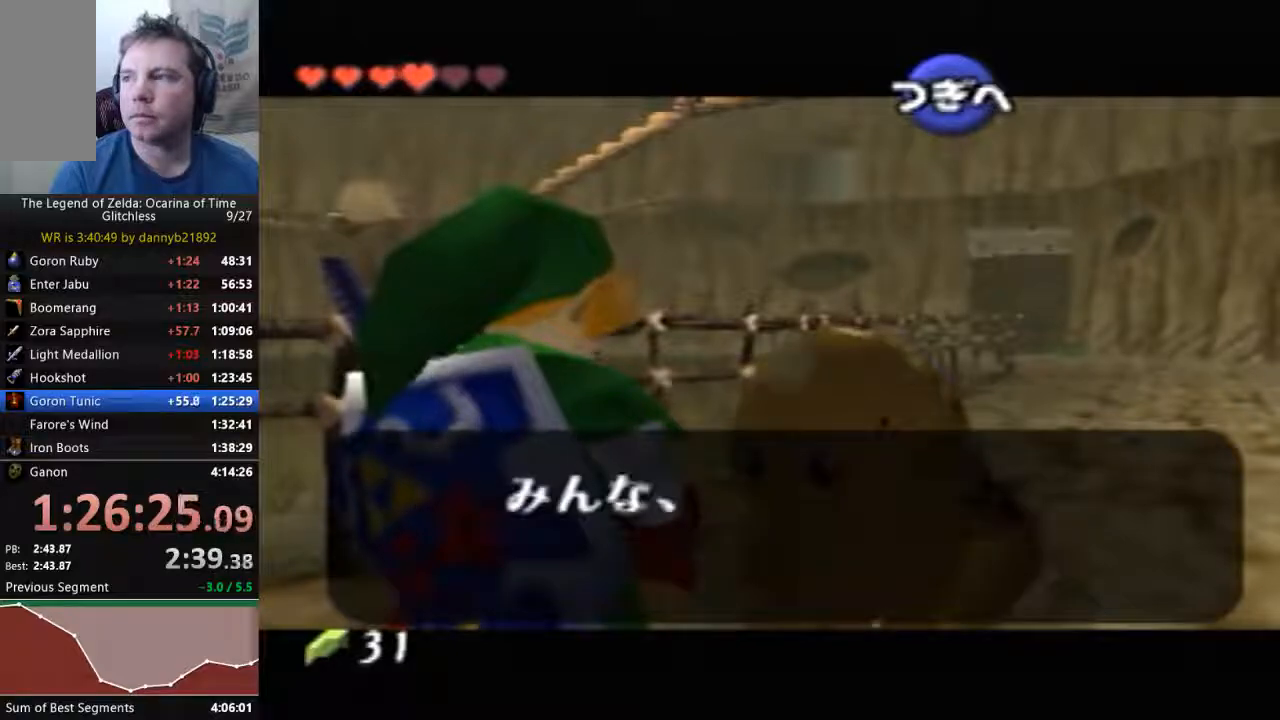
{"buttons": ["B"], "left_stick": "center", "events": [[100, "A", "up"], [100, "B", "down"], [200, "A", "down"], [200, "B", "up"], [300, "A", "up"], [300, "B", "down"], [400, "A", "down"], [400, "B", "up"], [467, "A", "up"], [467, "B", "down"]]}
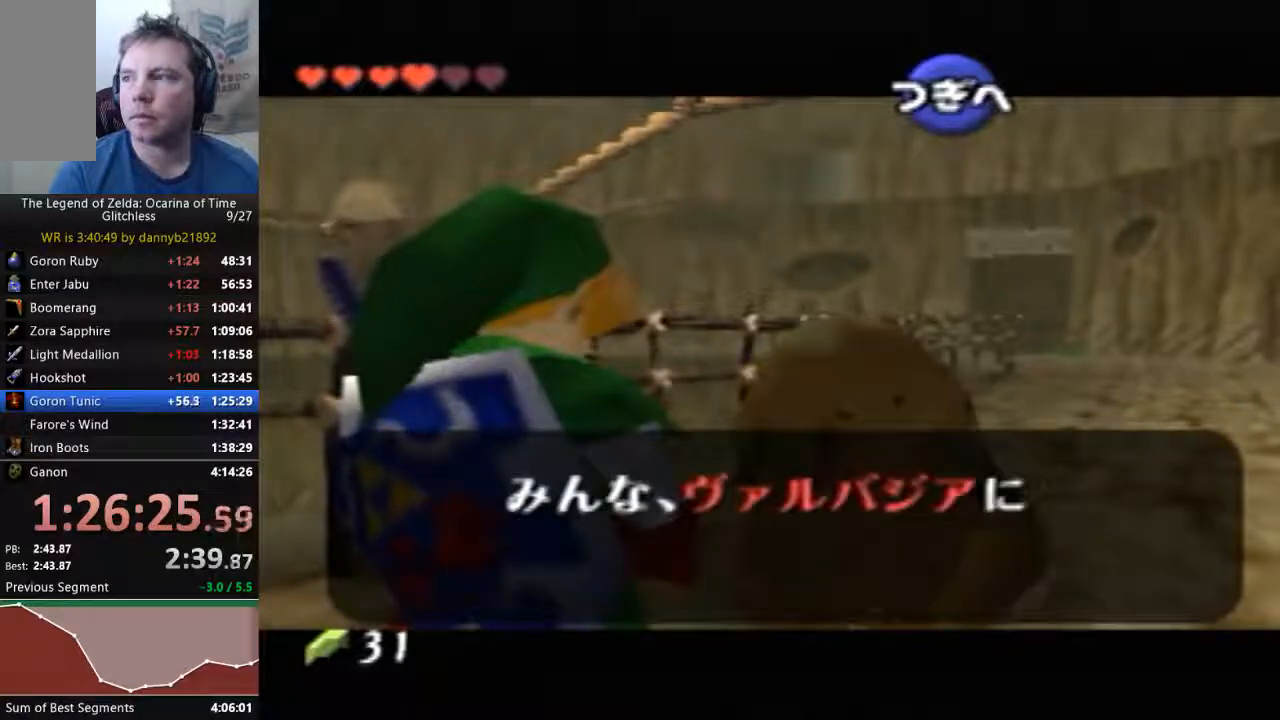
{"buttons": ["A"], "left_stick": "center", "events": [[67, "A", "down"], [100, "B", "up"], [167, "A", "up"], [167, "B", "down"], [267, "A", "down"], [267, "B", "up"], [400, "A", "up"], [400, "B", "down"], [433, "A", "down"], [433, "B", "up"]]}
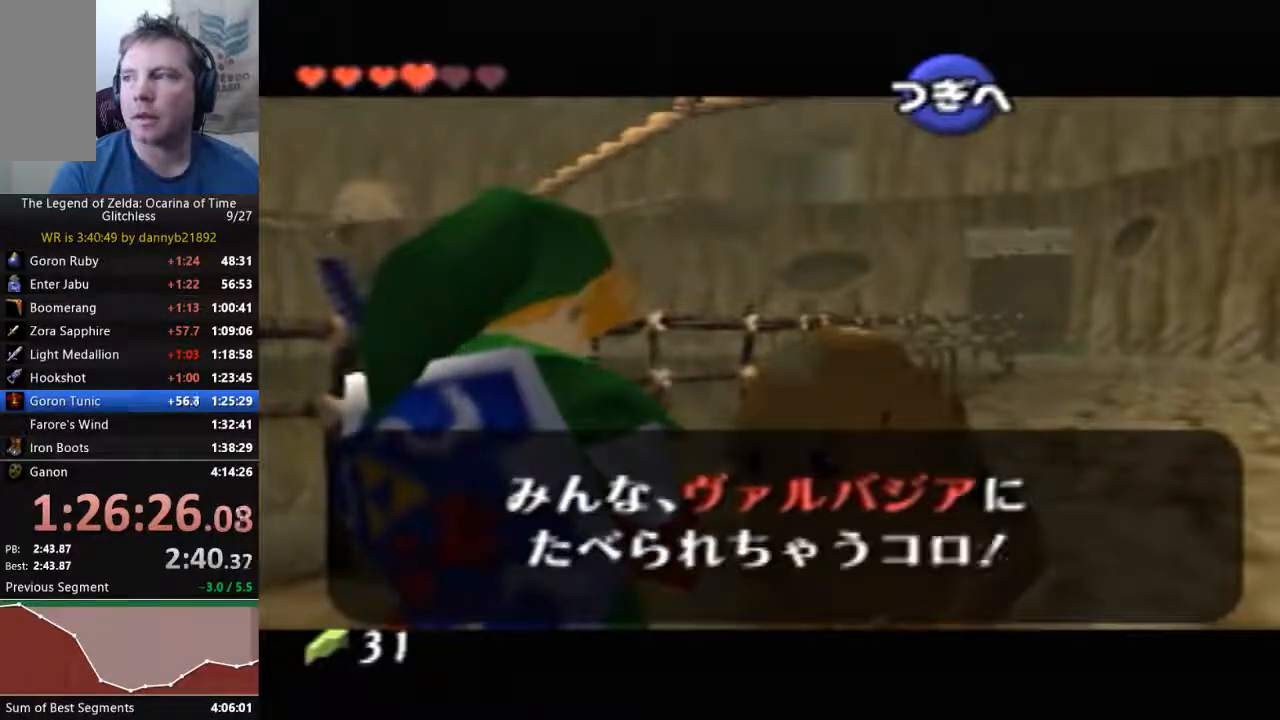
{"buttons": ["B"], "left_stick": "center", "events": [[67, "A", "up"], [67, "B", "down"], [133, "A", "down"], [167, "B", "up"], [233, "A", "up"], [233, "B", "down"], [367, "A", "down"], [433, "A", "up"]]}
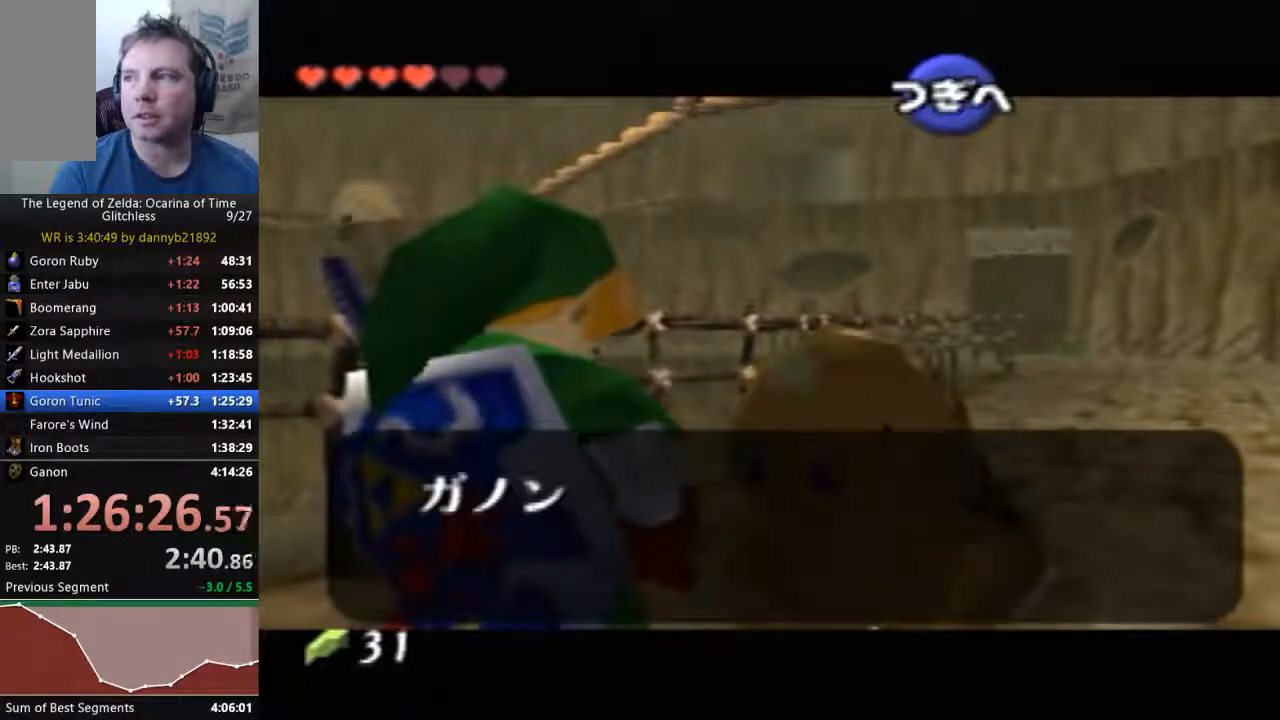
{"buttons": ["A"], "left_stick": "center", "events": [[33, "A", "down"], [133, "A", "up"], [233, "A", "down"], [467, "B", "up"]]}
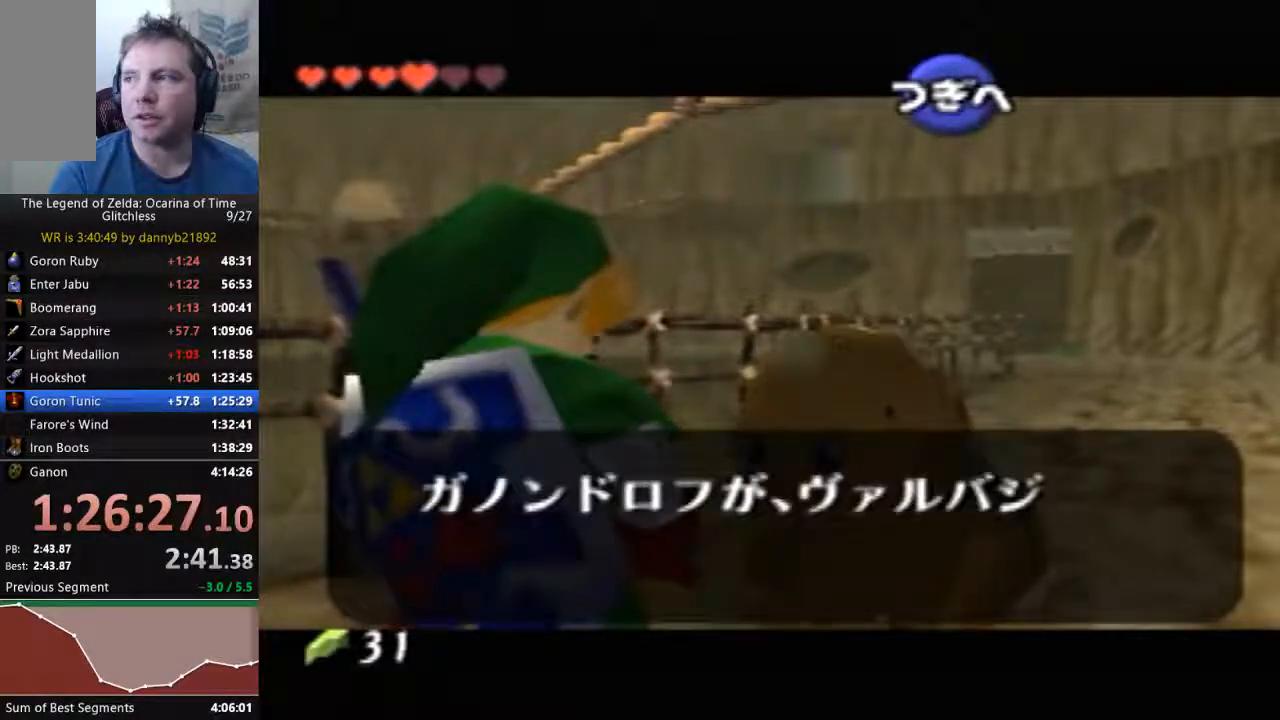
{"buttons": ["A"], "left_stick": "center", "events": [[33, "A", "up"], [33, "B", "down"], [133, "A", "down"], [133, "B", "up"], [233, "A", "up"], [233, "B", "down"], [333, "A", "down"], [333, "B", "up"], [433, "A", "up"], [433, "B", "down"], [500, "A", "down"], [500, "B", "up"]]}
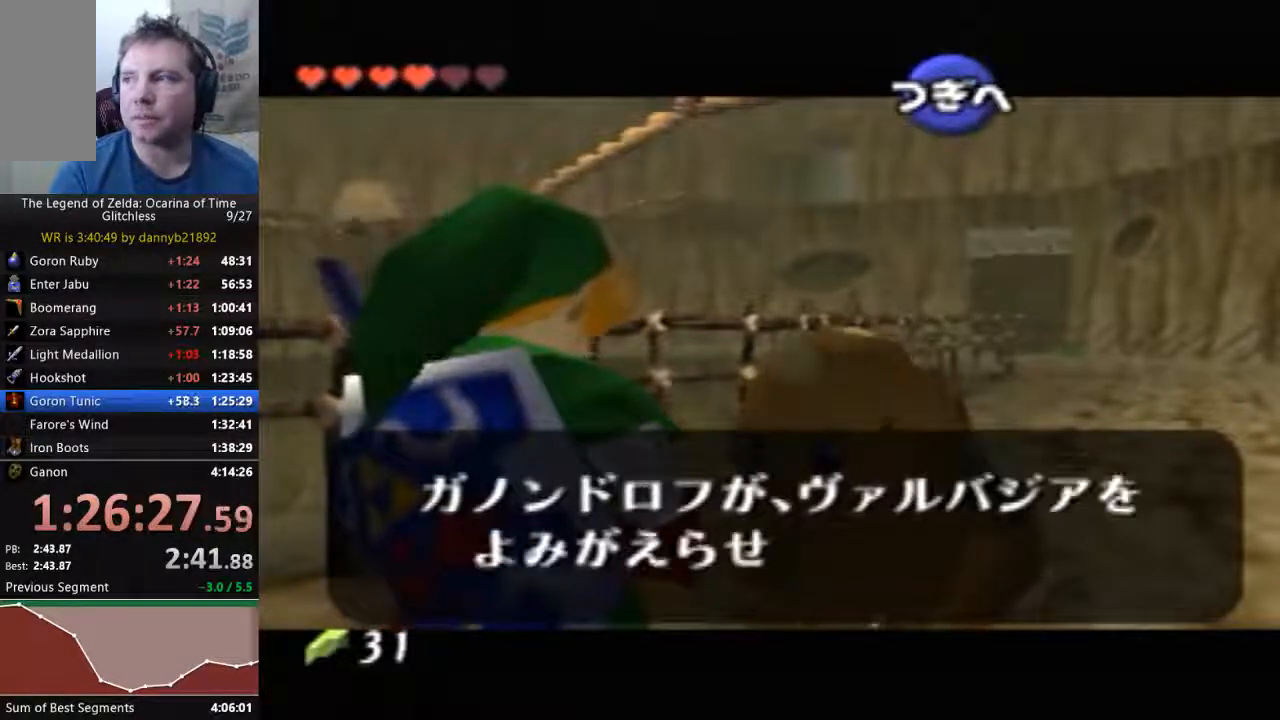
{"buttons": ["B"], "left_stick": "center", "events": [[100, "B", "down"], [133, "A", "up"], [200, "A", "down"], [200, "B", "up"], [300, "A", "up"], [300, "B", "down"], [400, "A", "down"], [400, "B", "up"], [467, "A", "up"], [500, "B", "down"]]}
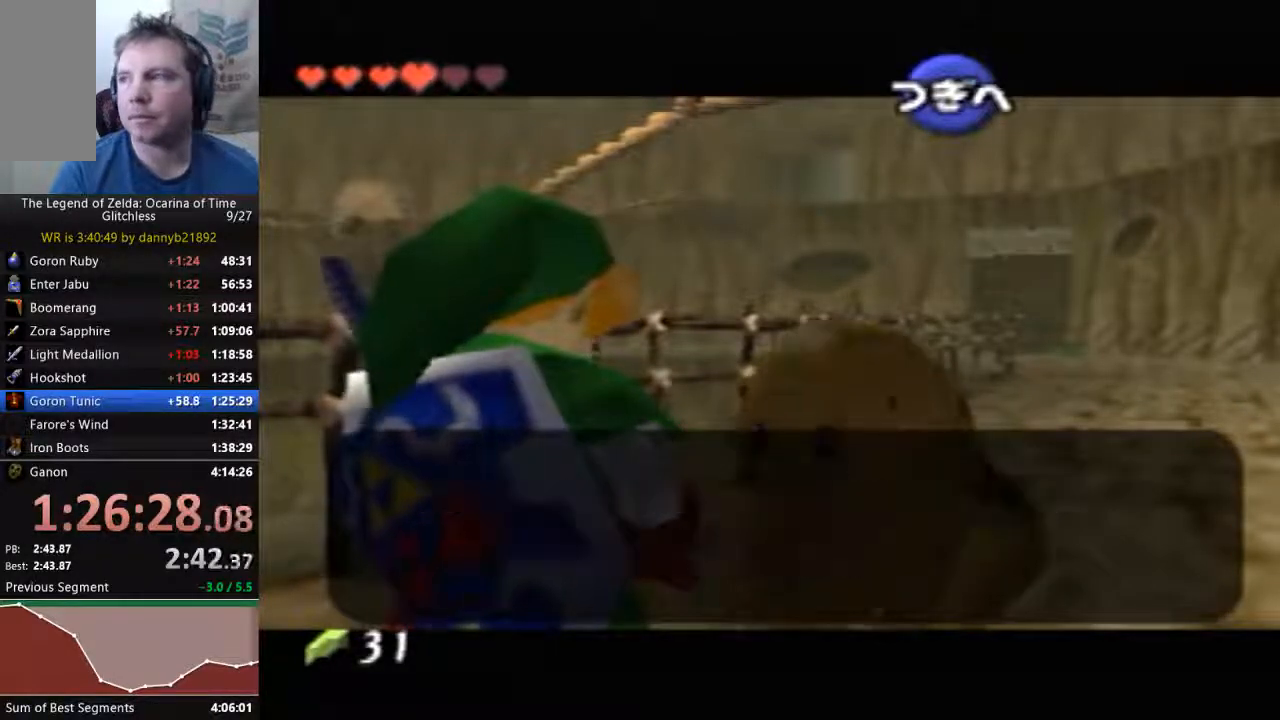
{"buttons": [], "left_stick": "center", "events": [[67, "A", "down"], [67, "B", "up"], [167, "A", "up"], [167, "B", "down"], [300, "A", "down"], [300, "B", "up"], [367, "B", "down"], [433, "A", "up"], [467, "B", "up"]]}
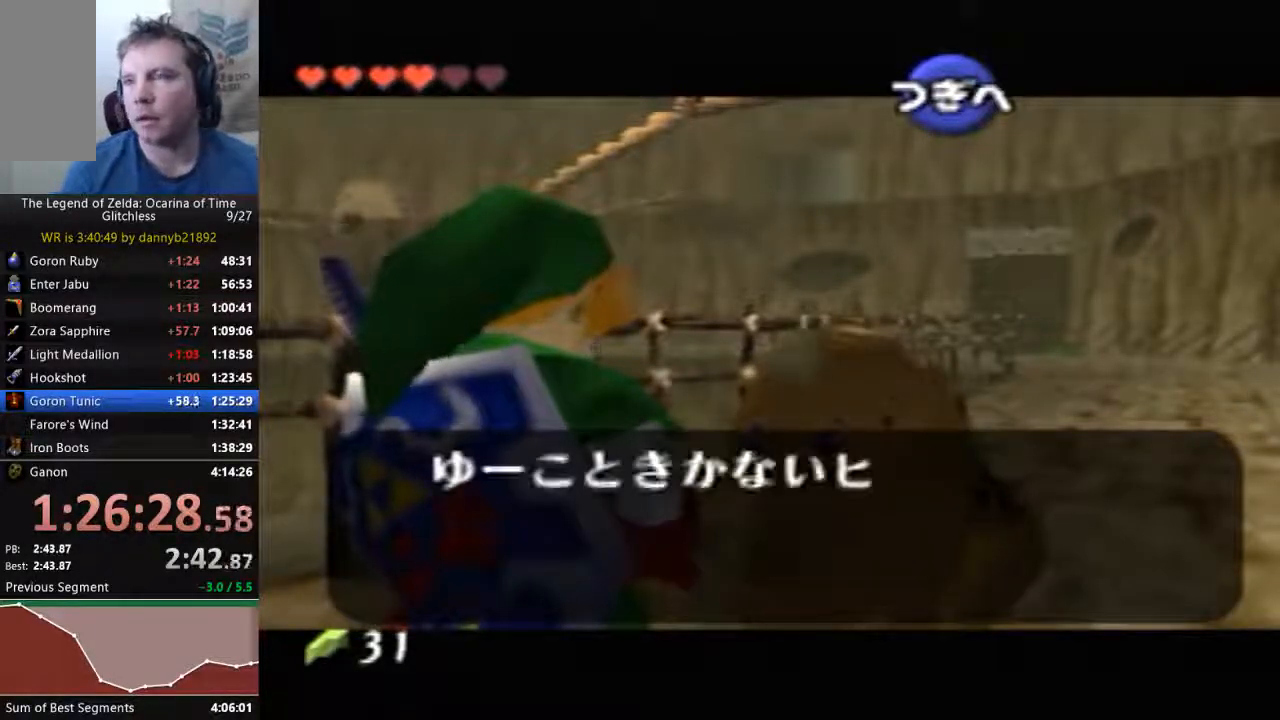
{"buttons": ["A", "B"], "left_stick": "center", "events": [[67, "A", "down"], [133, "B", "down"], [167, "B", "up"], [233, "A", "up"], [300, "A", "down"], [300, "B", "down"], [400, "B", "up"], [433, "A", "up"], [500, "A", "down"], [500, "B", "down"]]}
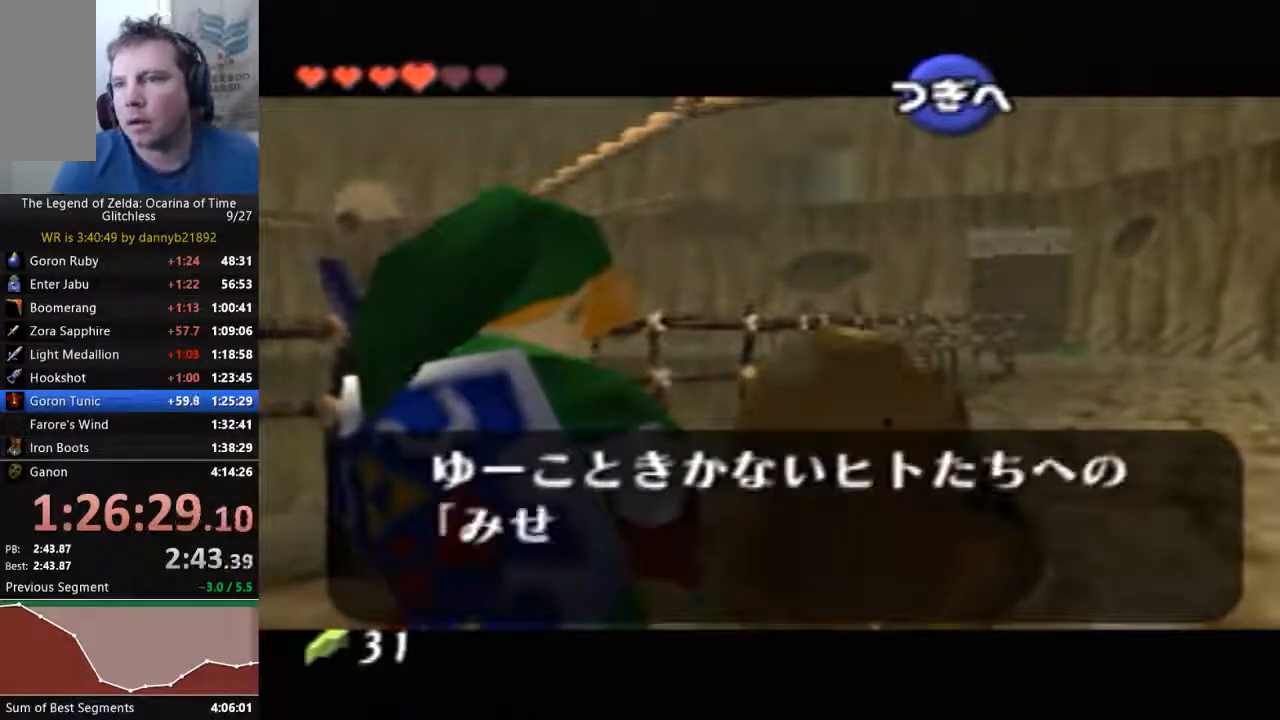
{"buttons": ["A", "B"], "left_stick": "center", "events": [[100, "B", "up"], [133, "A", "up"], [233, "A", "down"], [233, "B", "down"], [333, "A", "up"], [333, "B", "up"], [433, "A", "down"], [433, "B", "down"]]}
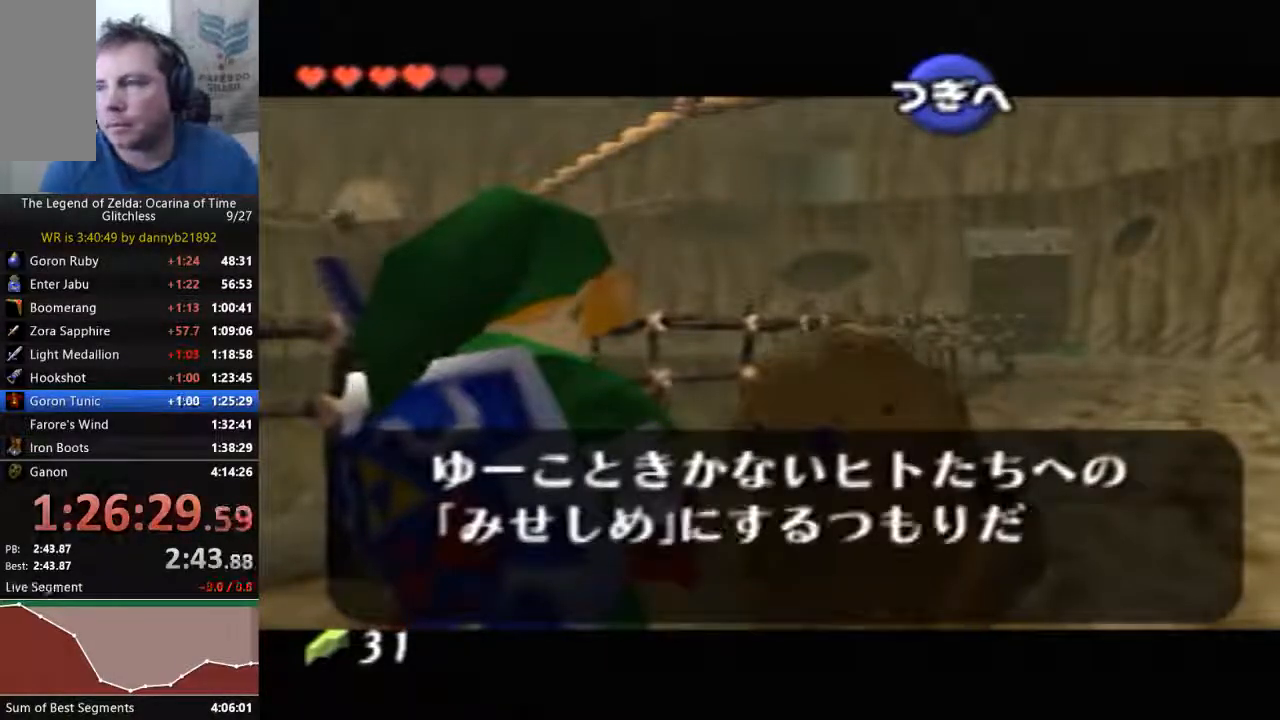
{"buttons": [], "left_stick": "center", "events": [[33, "A", "up"], [33, "B", "up"], [100, "A", "down"], [100, "B", "down"], [233, "B", "up"], [267, "A", "up"], [367, "A", "down"], [367, "B", "down"], [467, "A", "up"], [467, "B", "up"]]}
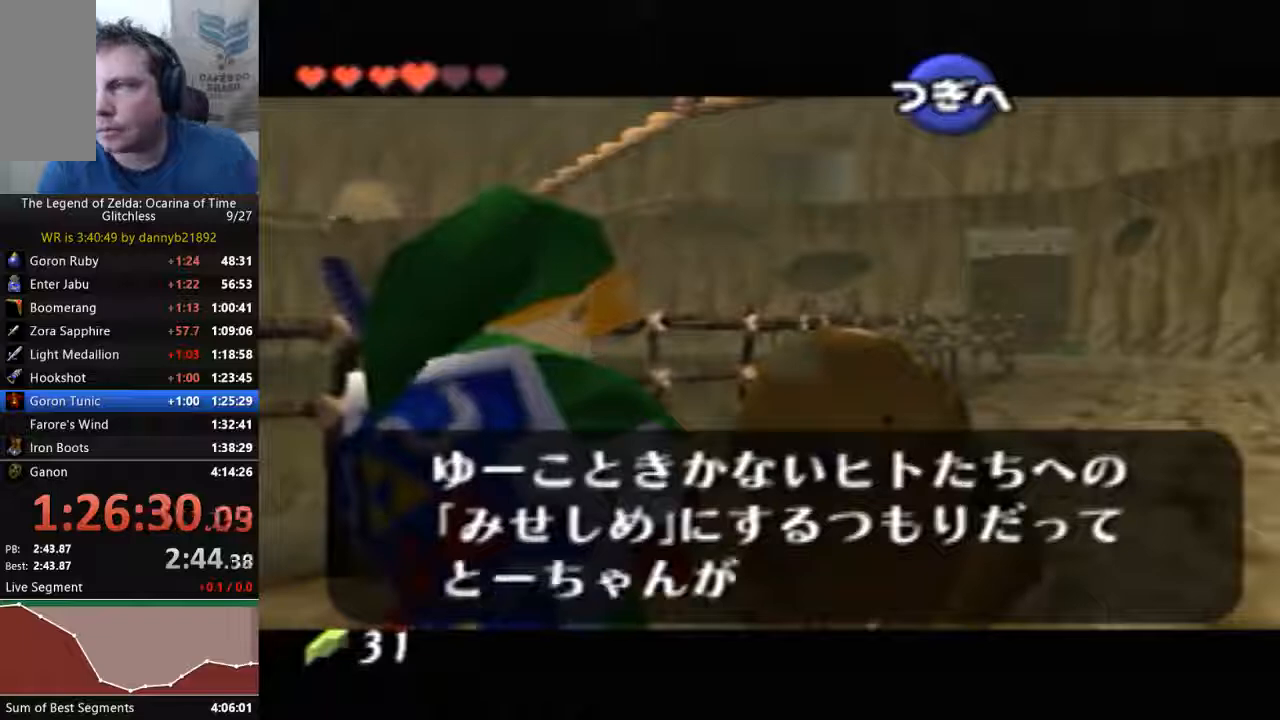
{"buttons": ["A", "B"], "left_stick": "center", "events": [[67, "A", "down"], [67, "B", "down"], [200, "A", "up"], [200, "B", "up"], [267, "A", "down"], [300, "B", "down"], [400, "B", "up"], [433, "A", "up"], [467, "A", "down"], [467, "B", "down"]]}
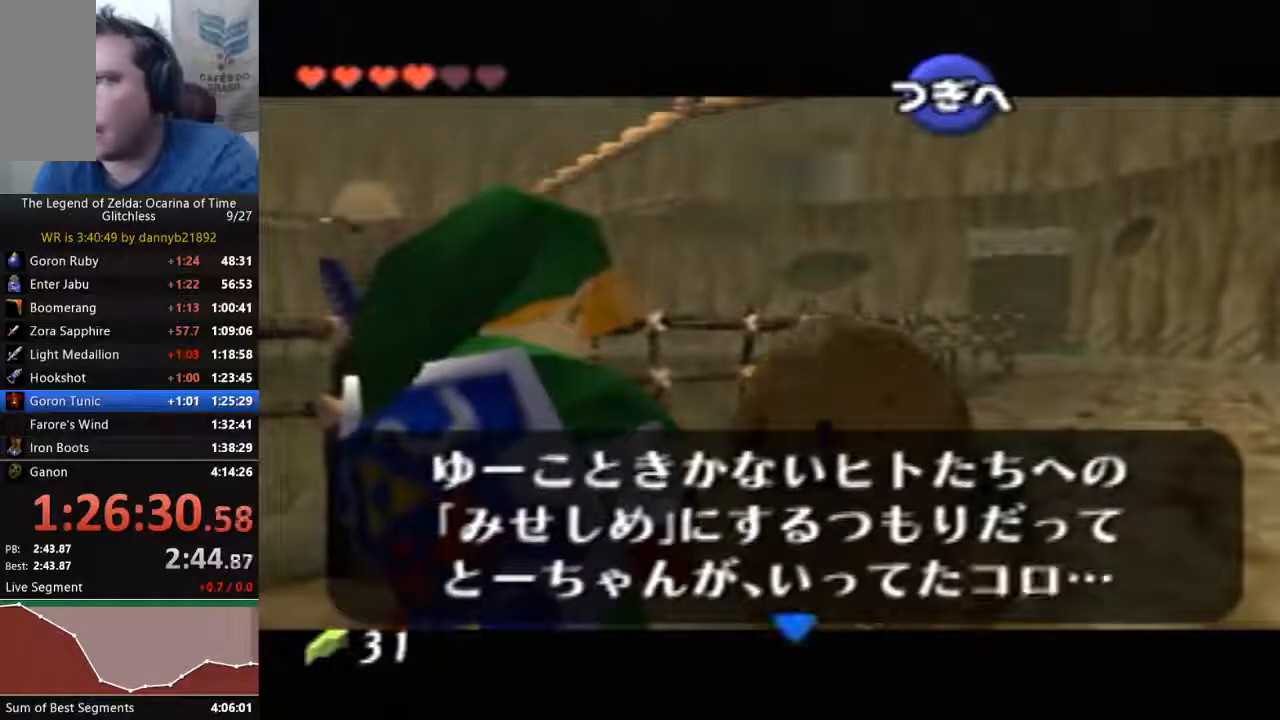
{"buttons": [], "left_stick": "center", "events": [[67, "A", "up"], [67, "B", "up"], [167, "A", "down"], [167, "B", "down"], [300, "A", "up"], [300, "B", "up"], [367, "A", "down"], [367, "B", "down"], [467, "A", "up"], [467, "B", "up"]]}
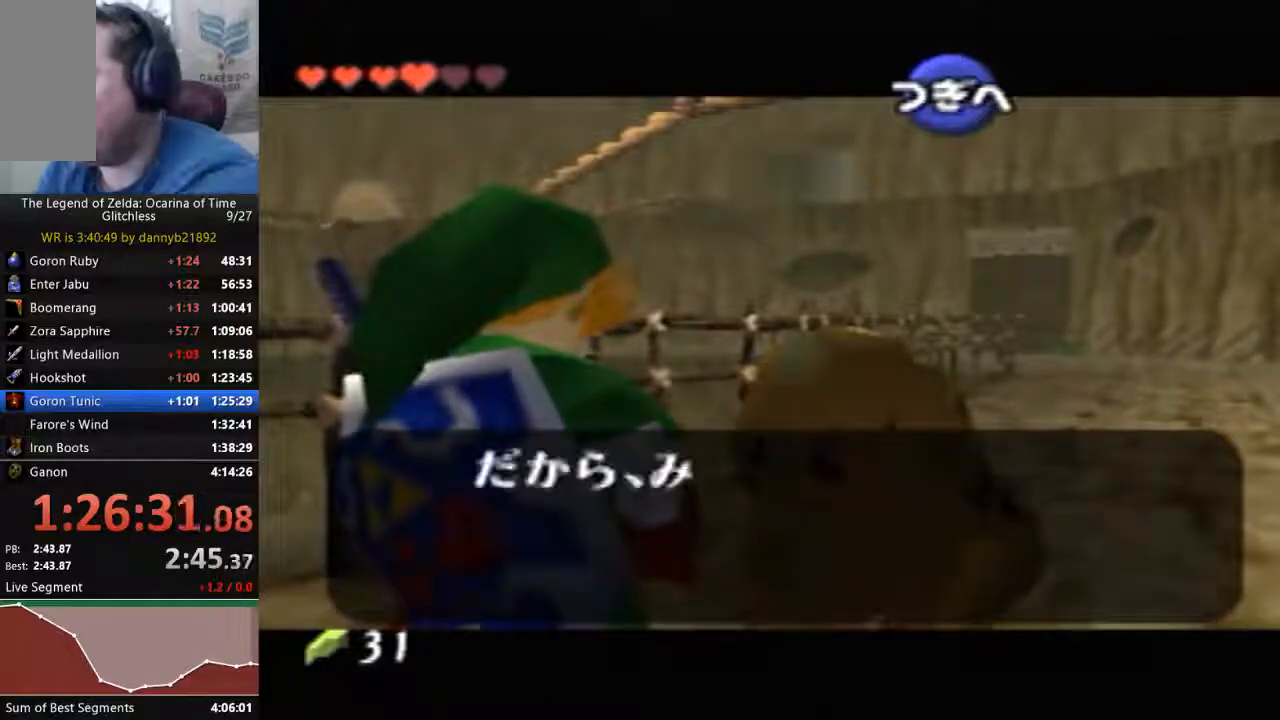
{"buttons": ["A", "B"], "left_stick": "center", "events": [[33, "A", "down"], [33, "B", "down"], [167, "A", "up"], [167, "B", "up"], [267, "A", "down"], [267, "B", "down"], [367, "B", "up"], [400, "A", "up"], [433, "A", "down"], [433, "B", "down"]]}
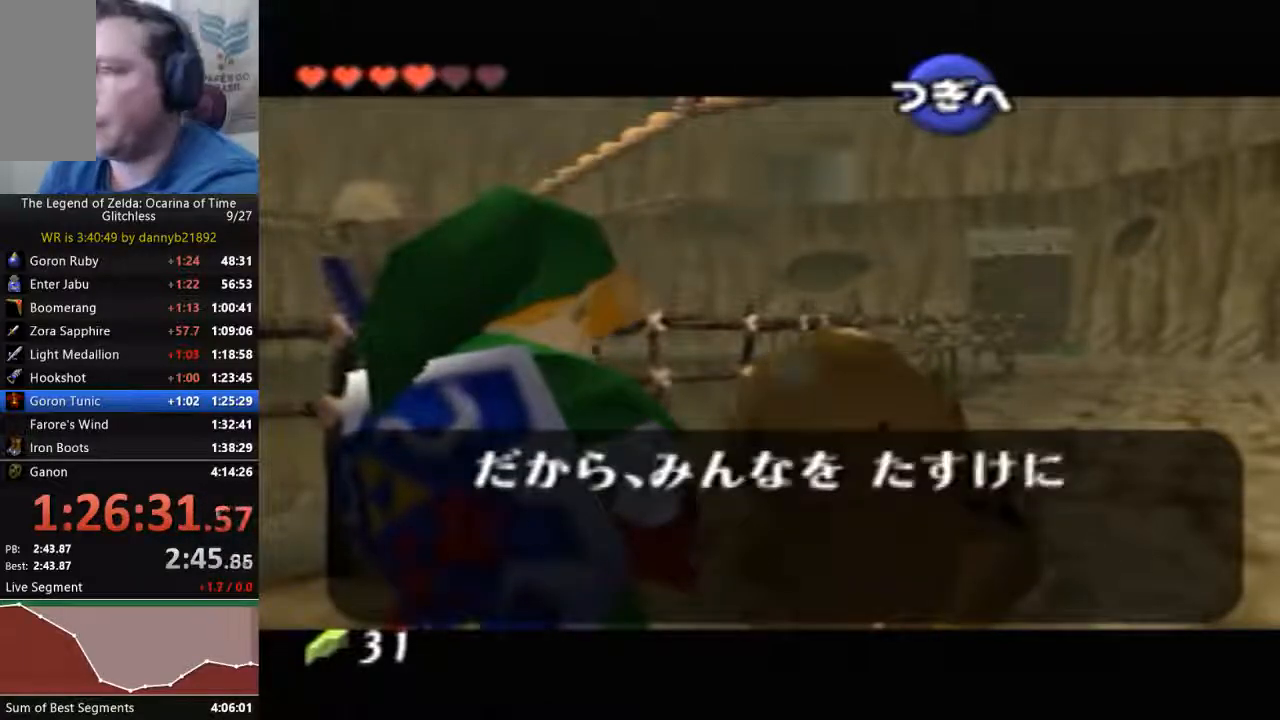
{"buttons": [], "left_stick": "center", "events": [[267, "A", "up"], [267, "B", "up"], [367, "A", "down"], [400, "B", "down"], [433, "A", "up"], [433, "B", "up"]]}
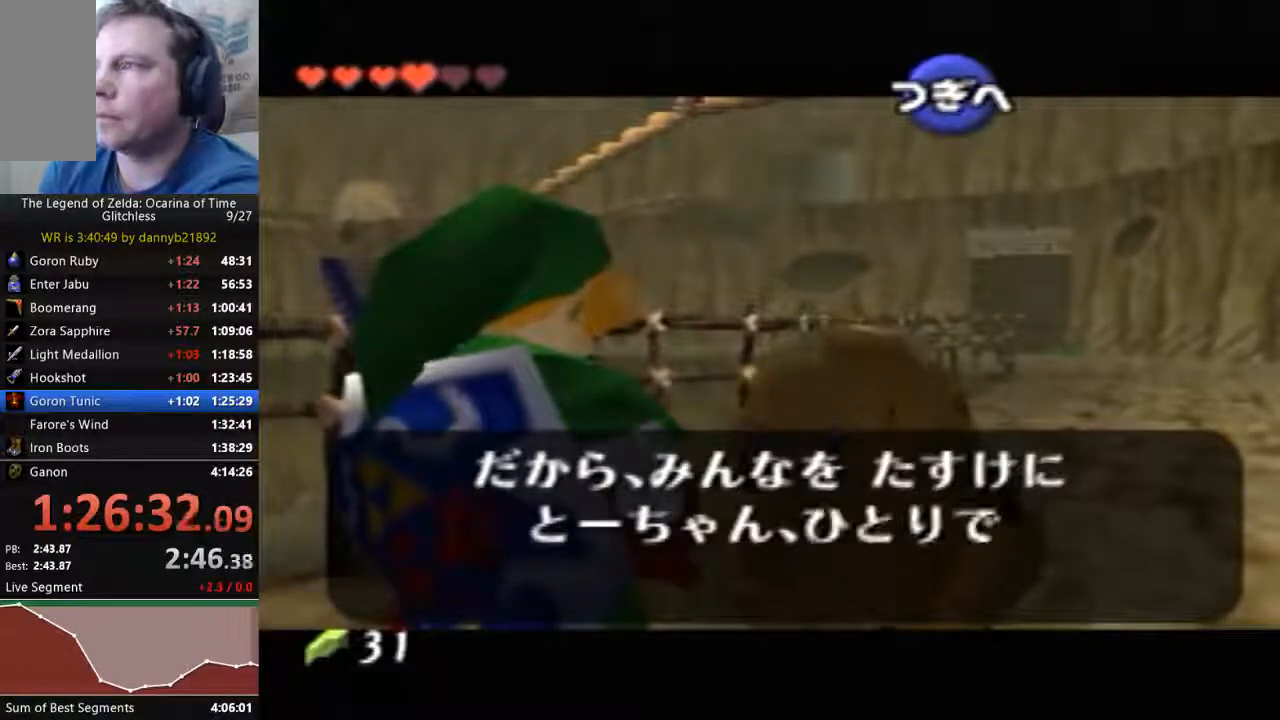
{"buttons": ["A"], "left_stick": "center", "events": [[67, "A", "down"], [67, "B", "down"], [100, "B", "up"], [133, "A", "up"], [233, "A", "down"], [233, "B", "down"], [333, "B", "up"], [367, "A", "up"], [400, "A", "down"], [433, "B", "down"], [500, "B", "up"]]}
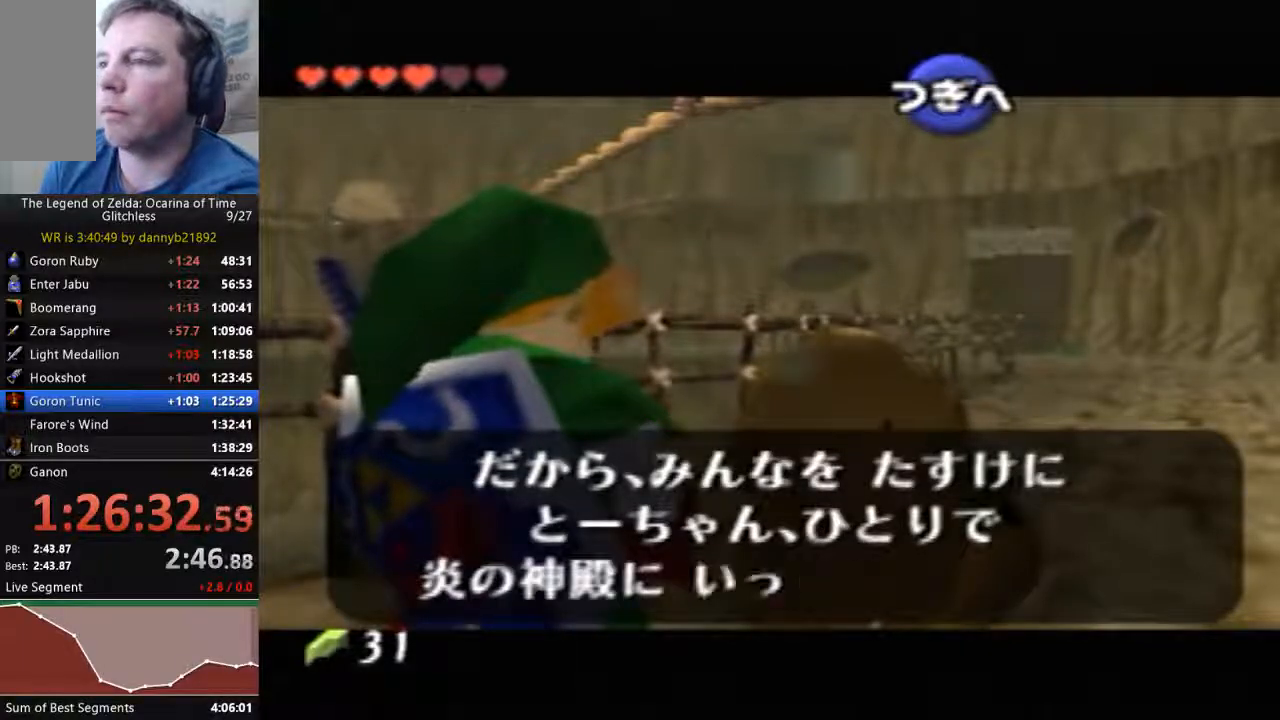
{"buttons": ["A", "B"], "left_stick": "center", "events": [[33, "A", "up"], [100, "A", "down"], [133, "B", "down"], [200, "A", "up"], [200, "B", "up"], [333, "A", "down"], [333, "B", "down"], [400, "A", "up"], [400, "B", "up"], [467, "A", "down"], [500, "B", "down"]]}
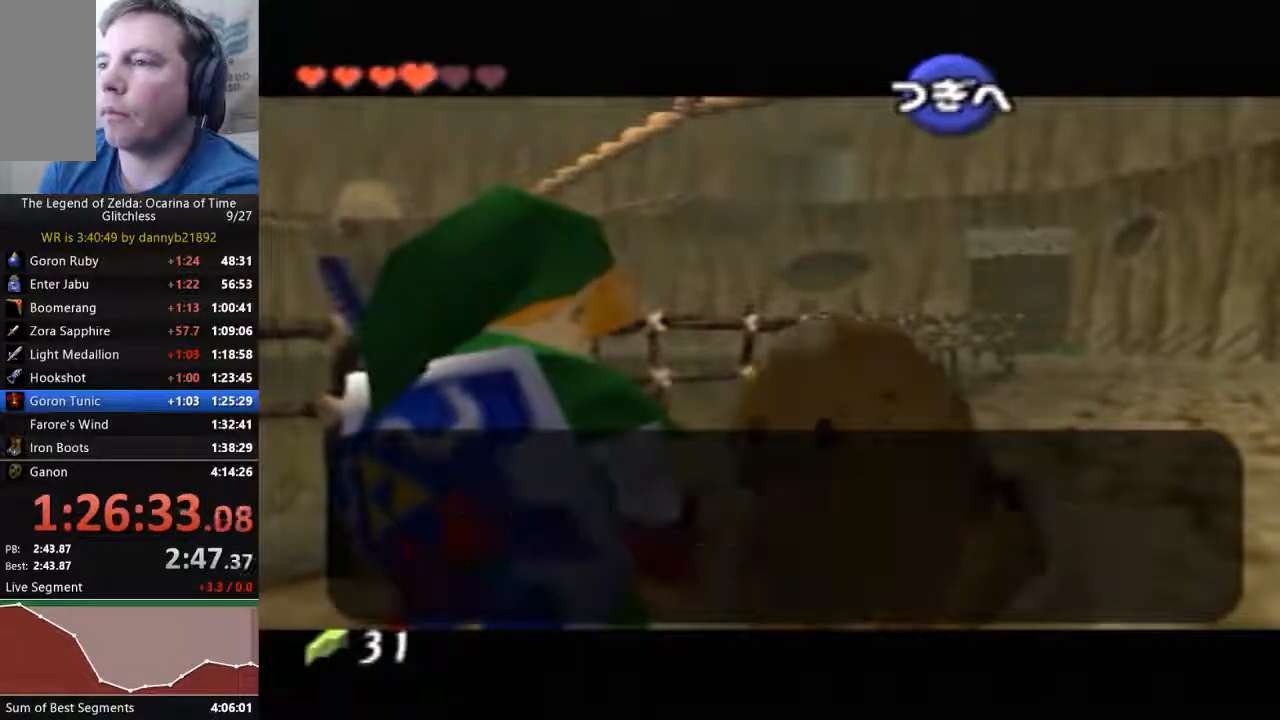
{"buttons": [], "left_stick": "center", "events": [[100, "A", "up"], [100, "B", "up"], [167, "A", "down"], [200, "B", "down"], [267, "B", "up"], [300, "A", "up"], [400, "A", "down"], [400, "B", "down"], [467, "B", "up"], [500, "A", "up"]]}
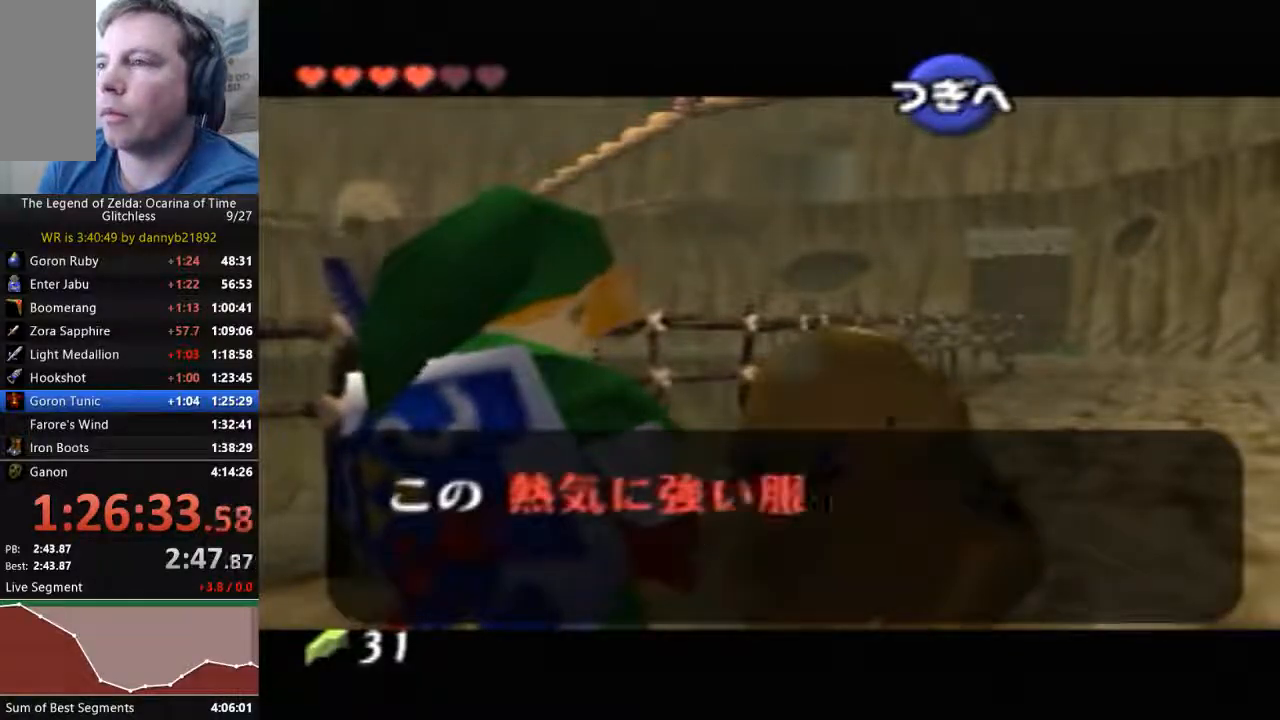
{"buttons": ["A", "B"], "left_stick": "center", "events": [[67, "A", "down"], [67, "B", "down"], [167, "B", "up"], [300, "B", "down"], [400, "B", "up"], [433, "B", "down"]]}
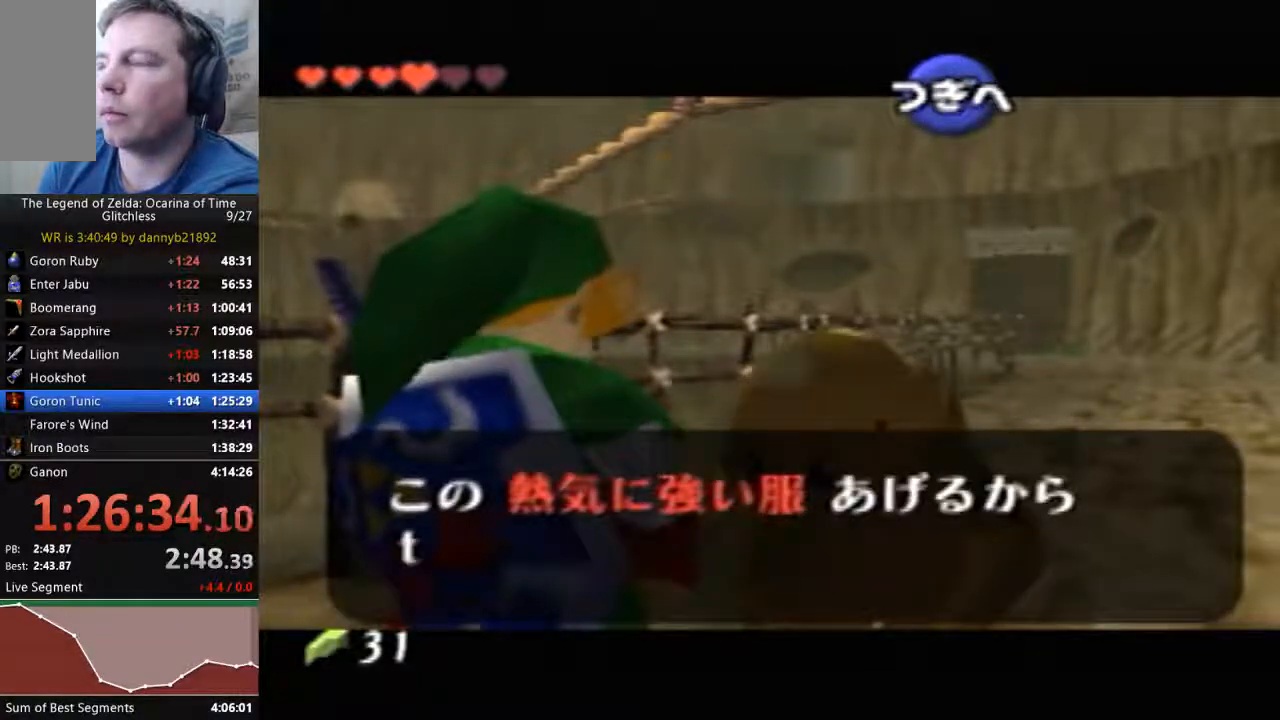
{"buttons": [], "left_stick": "center", "events": [[67, "A", "up"], [67, "B", "up"], [167, "A", "down"], [167, "B", "down"], [267, "A", "up"], [267, "B", "up"], [367, "A", "down"], [367, "B", "down"], [467, "A", "up"], [467, "B", "up"]]}